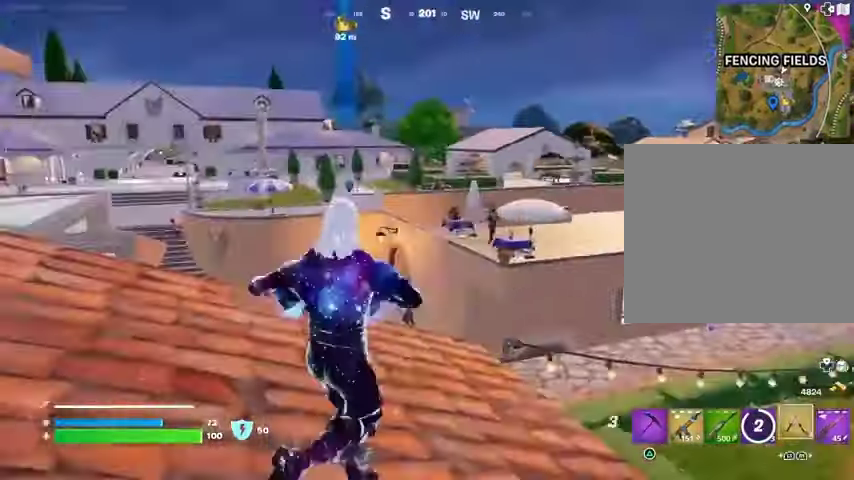
Gameplay with a controller (PlayStation layout); each line is a JSON object with the inputs held at the frame after it. "events" lists button and stick changes between this image and that frame as [ms after this image, input, new state], when the widget could be followed in between.
{"buttons": [], "left_stick": "up-left", "right_stick": "right", "events": [[33, "right_stick", "left"], [167, "R1", "down"], [200, "left_stick", "left"], [267, "R1", "up"], [300, "left_stick", "up-left"], [367, "L3", "down"], [433, "L3", "up"], [467, "right_stick", "right"]]}
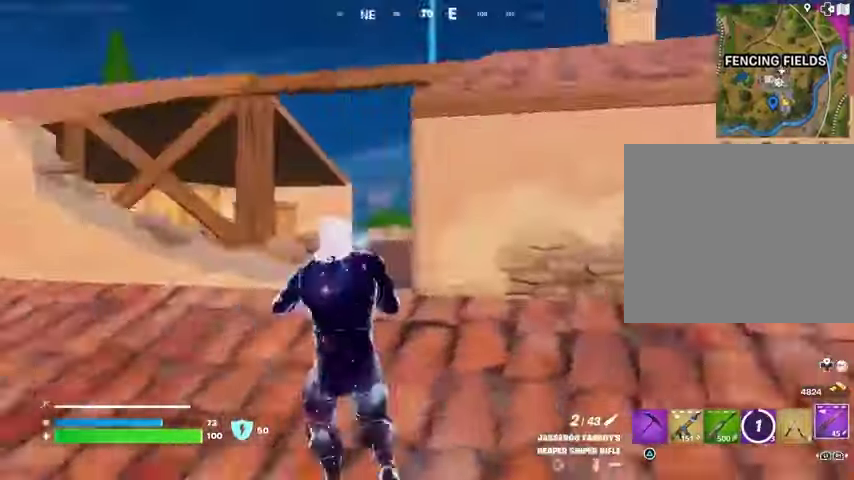
{"buttons": [], "left_stick": "up-right", "right_stick": "center", "events": [[200, "left_stick", "up-right"], [367, "right_stick", "center"]]}
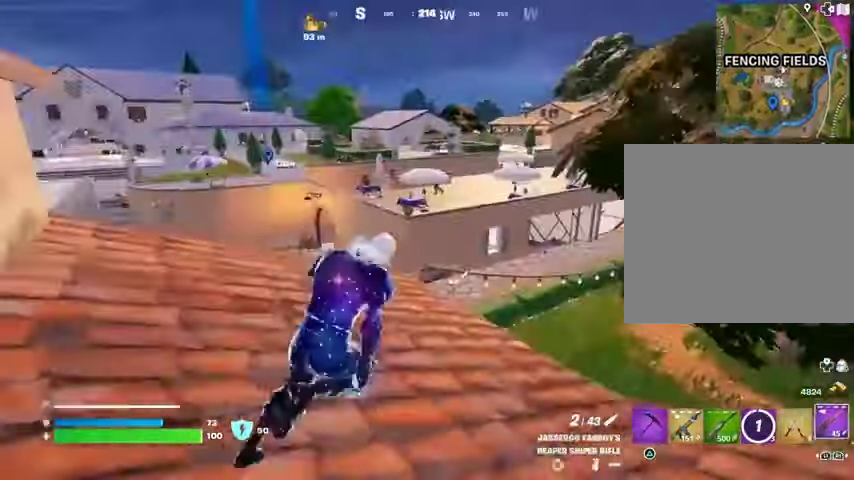
{"buttons": ["L2"], "left_stick": "right", "right_stick": "up", "events": [[233, "L2", "down"], [400, "left_stick", "right"], [467, "right_stick", "up"]]}
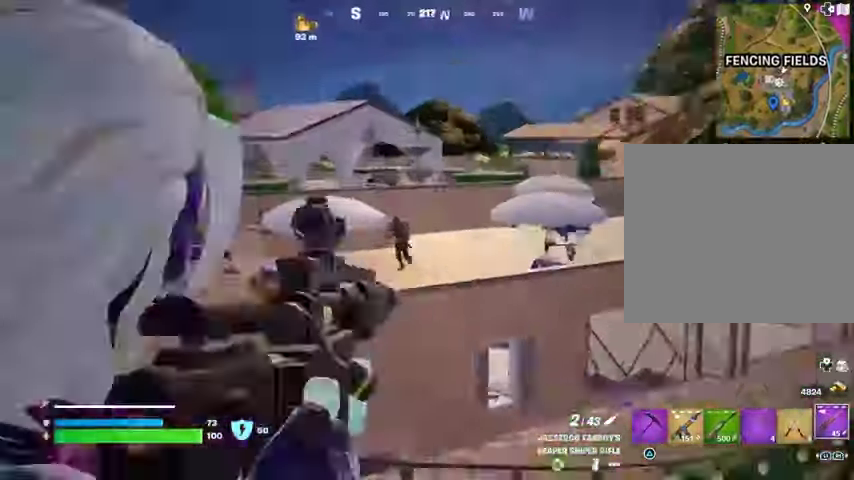
{"buttons": ["L2"], "left_stick": "center", "right_stick": "left", "events": [[33, "left_stick", "down-right"], [67, "right_stick", "left"], [467, "left_stick", "center"]]}
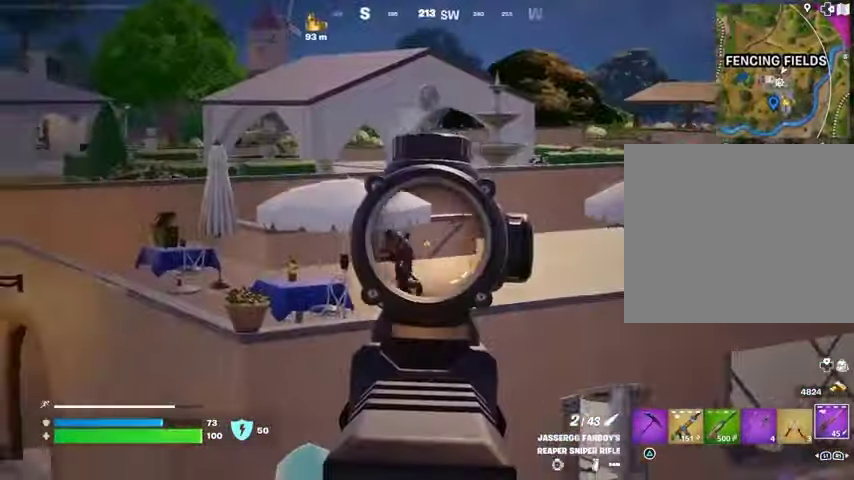
{"buttons": ["L2"], "left_stick": "left", "right_stick": "center", "events": [[67, "left_stick", "left"], [333, "right_stick", "right"], [433, "right_stick", "center"]]}
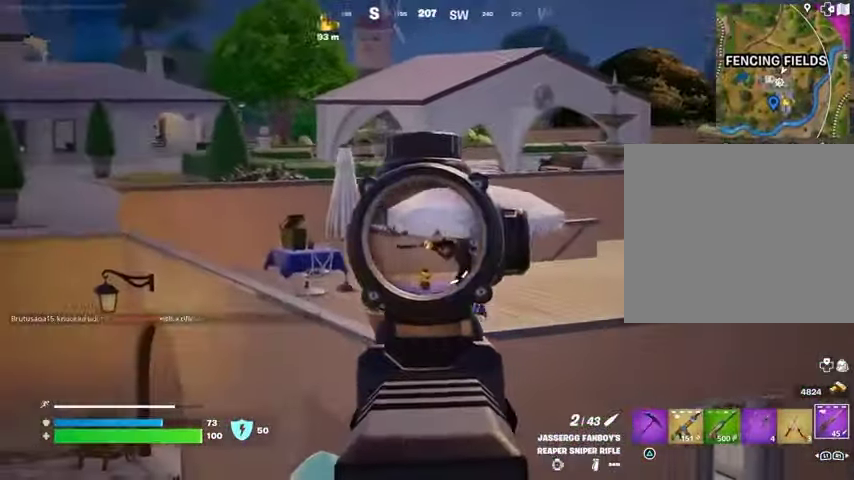
{"buttons": ["L2"], "left_stick": "up", "right_stick": "up-left", "events": [[133, "left_stick", "up"], [133, "right_stick", "right"], [167, "R3", "down"], [200, "left_stick", "up-right"], [267, "R3", "up"], [267, "right_stick", "up-left"], [333, "left_stick", "up"], [367, "right_stick", "center"], [500, "right_stick", "up-left"]]}
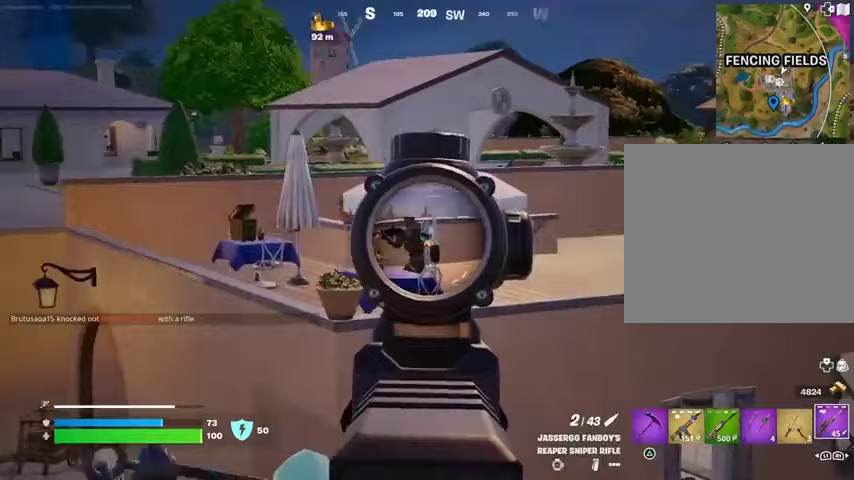
{"buttons": ["L2"], "left_stick": "center", "right_stick": "center", "events": [[200, "right_stick", "center"], [300, "right_stick", "left"], [333, "left_stick", "up-left"], [467, "left_stick", "center"], [467, "right_stick", "center"]]}
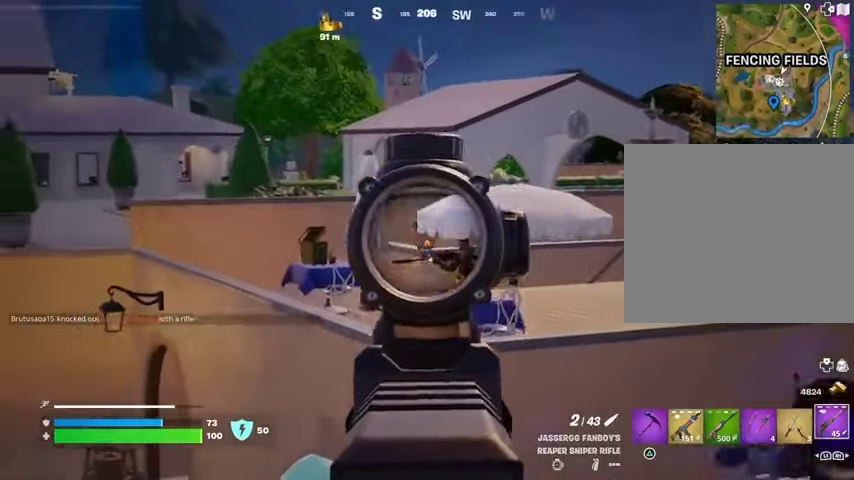
{"buttons": ["L2"], "left_stick": "center", "right_stick": "up-left", "events": [[100, "left_stick", "up-right"], [300, "left_stick", "center"], [467, "right_stick", "up-left"]]}
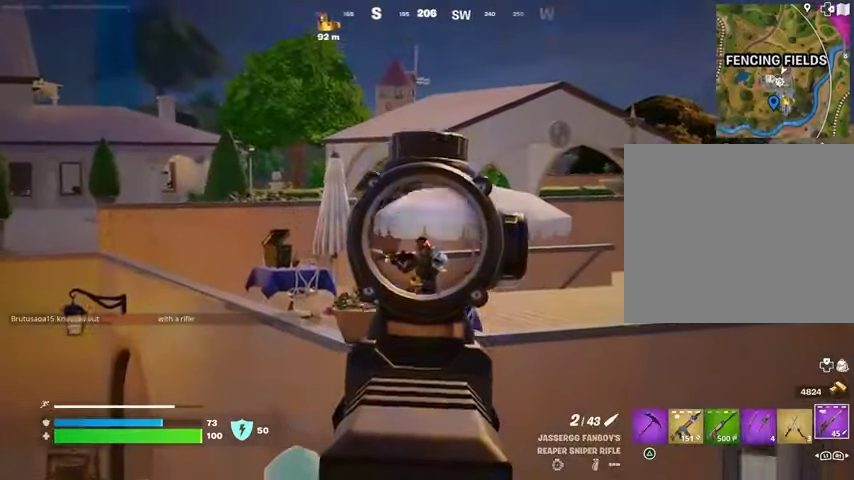
{"buttons": [], "left_stick": "left", "right_stick": "left", "events": [[33, "right_stick", "center"], [300, "R1", "down"], [300, "R2", "down"], [300, "left_stick", "left"], [333, "right_stick", "down"], [400, "L2", "up"], [400, "R1", "up"], [400, "R2", "up"], [433, "L3", "down"], [433, "right_stick", "center"], [500, "L3", "up"], [500, "right_stick", "left"]]}
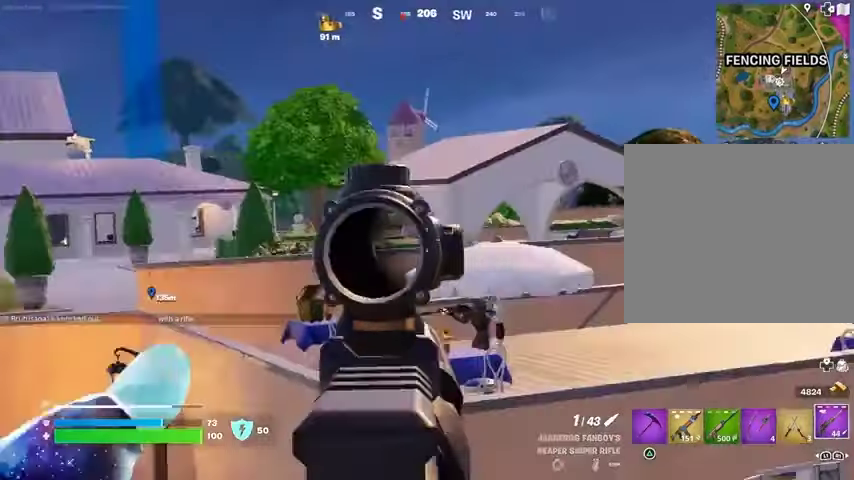
{"buttons": [], "left_stick": "down-right", "right_stick": "center", "events": [[233, "L1", "down"], [233, "right_stick", "center"], [300, "L1", "up"], [300, "right_stick", "down-right"], [333, "left_stick", "down"], [400, "right_stick", "center"], [467, "left_stick", "down-right"]]}
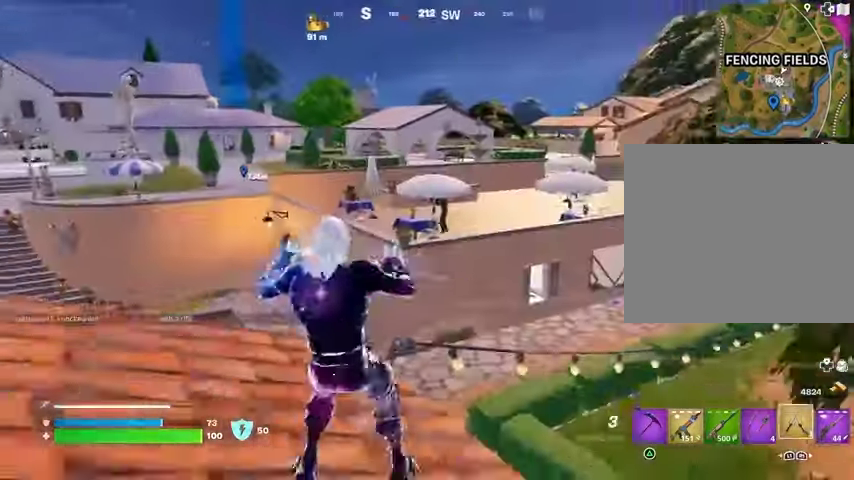
{"buttons": [], "left_stick": "down-left", "right_stick": "center", "events": [[233, "right_stick", "up"], [333, "L2", "down"], [333, "left_stick", "right"], [367, "L1", "down"], [367, "right_stick", "center"], [467, "L1", "up"], [467, "L2", "up"], [500, "left_stick", "down-left"]]}
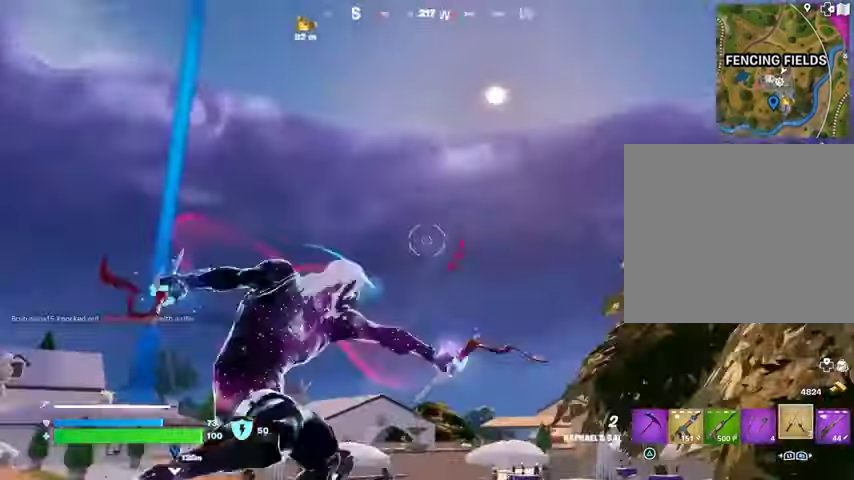
{"buttons": [], "left_stick": "up-right", "right_stick": "down", "events": [[200, "left_stick", "up"], [300, "left_stick", "up-right"], [333, "right_stick", "down"]]}
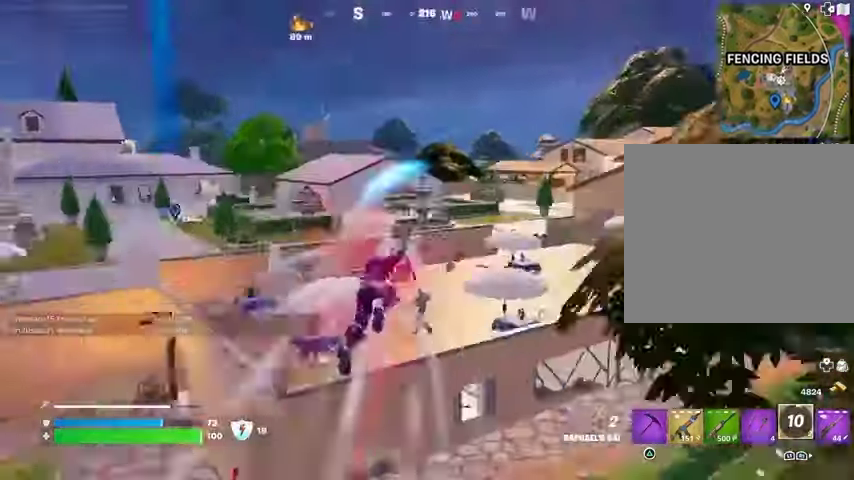
{"buttons": [], "left_stick": "down-left", "right_stick": "left", "events": [[233, "right_stick", "center"], [300, "left_stick", "down-right"], [367, "left_stick", "down"], [367, "right_stick", "left"], [400, "L1", "down"], [467, "L1", "up"], [500, "left_stick", "down-left"]]}
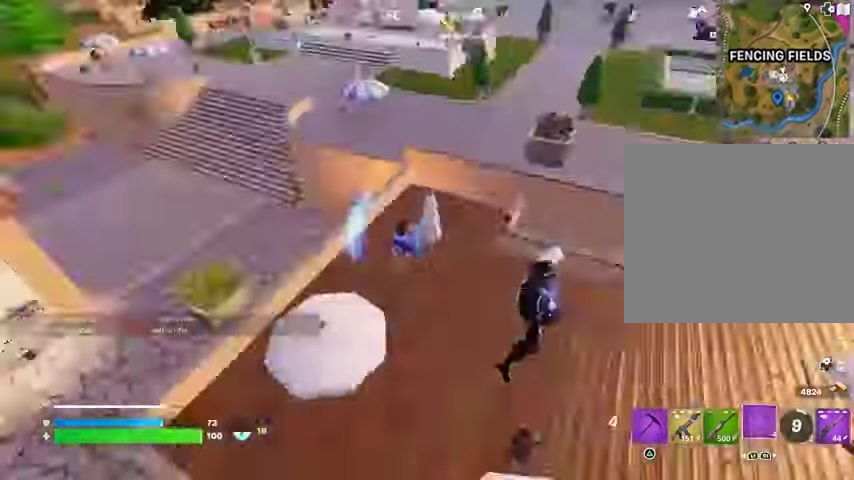
{"buttons": [], "left_stick": "up", "right_stick": "center", "events": [[33, "L1", "down"], [33, "left_stick", "left"], [100, "L1", "up"], [200, "L1", "down"], [200, "right_stick", "up-left"], [233, "L1", "up"], [300, "left_stick", "up"], [433, "right_stick", "center"]]}
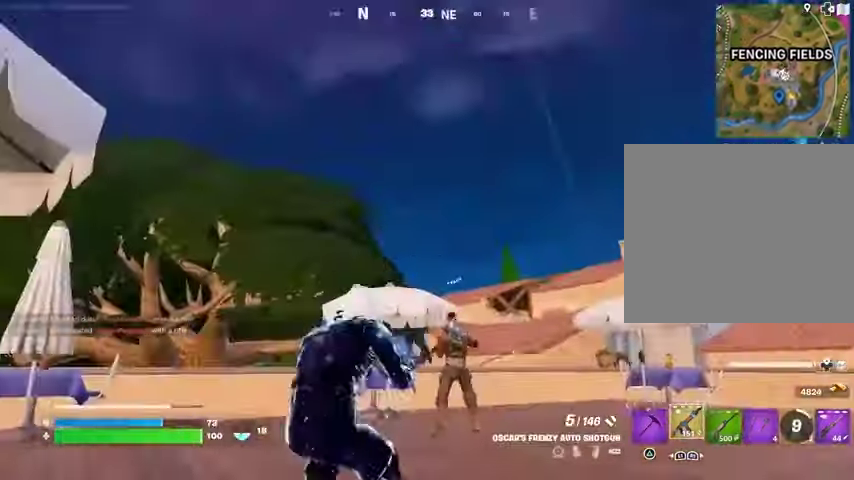
{"buttons": [], "left_stick": "up", "right_stick": "center", "events": [[133, "right_stick", "down"], [200, "left_stick", "up-left"], [267, "R1", "down"], [267, "R2", "down"], [267, "right_stick", "center"], [333, "R1", "up"], [333, "R2", "up"], [433, "left_stick", "up"]]}
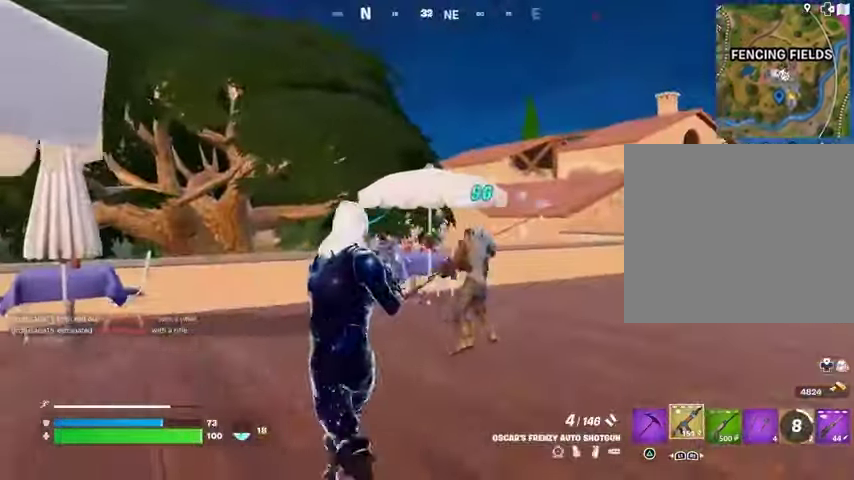
{"buttons": [], "left_stick": "up", "right_stick": "center", "events": [[33, "right_stick", "right"], [67, "left_stick", "up-right"], [133, "R2", "down"], [167, "right_stick", "down-left"], [200, "R2", "up"], [300, "right_stick", "center"], [400, "left_stick", "up"]]}
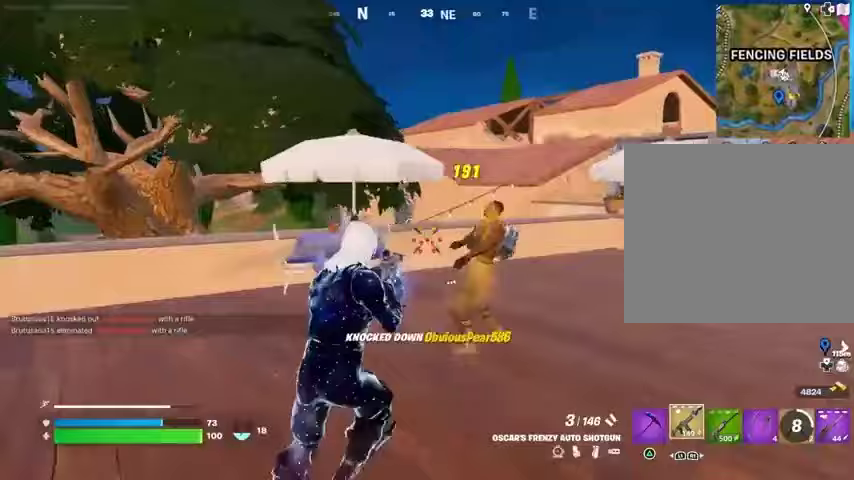
{"buttons": [], "left_stick": "right", "right_stick": "left", "events": [[33, "right_stick", "left"], [67, "L3", "down"], [167, "L3", "up"], [300, "R1", "down"], [367, "R1", "up"], [367, "left_stick", "up-right"], [400, "L1", "down"], [433, "right_stick", "center"], [467, "L1", "up"], [500, "left_stick", "right"], [500, "right_stick", "left"]]}
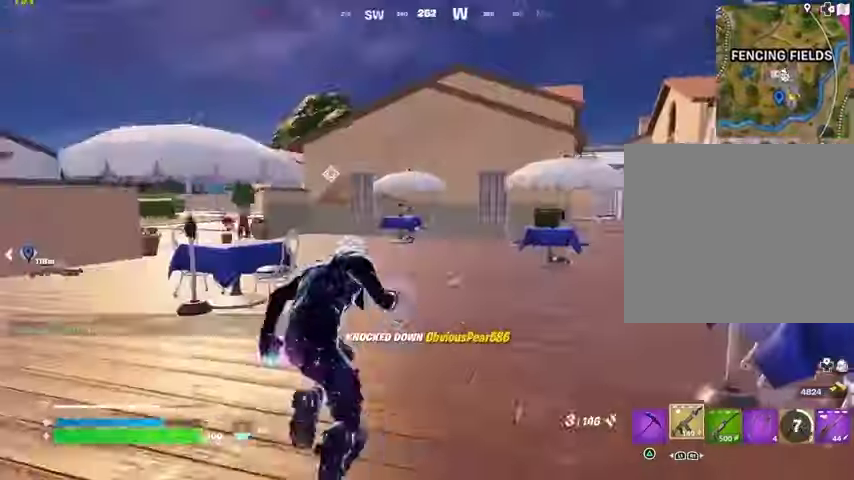
{"buttons": [], "left_stick": "down-left", "right_stick": "center", "events": [[67, "L1", "down"], [100, "L1", "up"], [233, "left_stick", "down"], [300, "right_stick", "center"], [333, "left_stick", "down-left"]]}
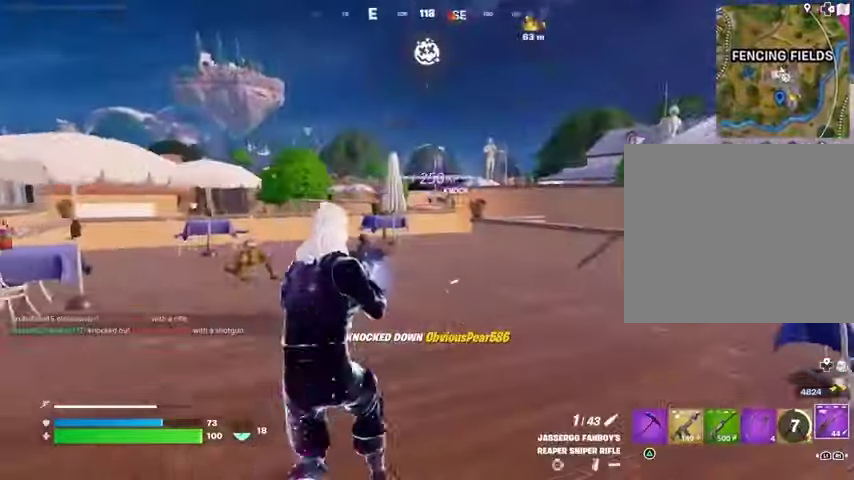
{"buttons": ["L2"], "left_stick": "right", "right_stick": "center", "events": [[33, "left_stick", "down"], [33, "right_stick", "left"], [167, "left_stick", "down-right"], [167, "right_stick", "center"], [367, "L2", "down"], [367, "left_stick", "right"]]}
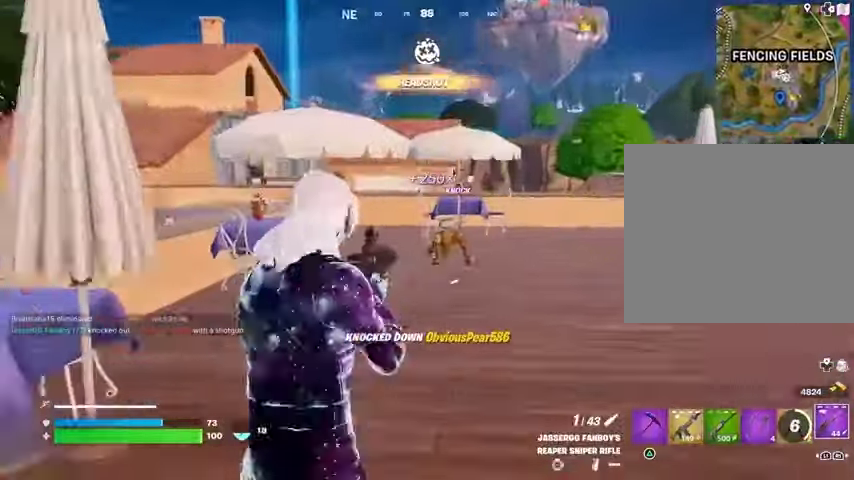
{"buttons": ["L2"], "left_stick": "up", "right_stick": "center", "events": [[33, "left_stick", "up-right"], [200, "left_stick", "up"], [300, "right_stick", "left"], [467, "right_stick", "center"]]}
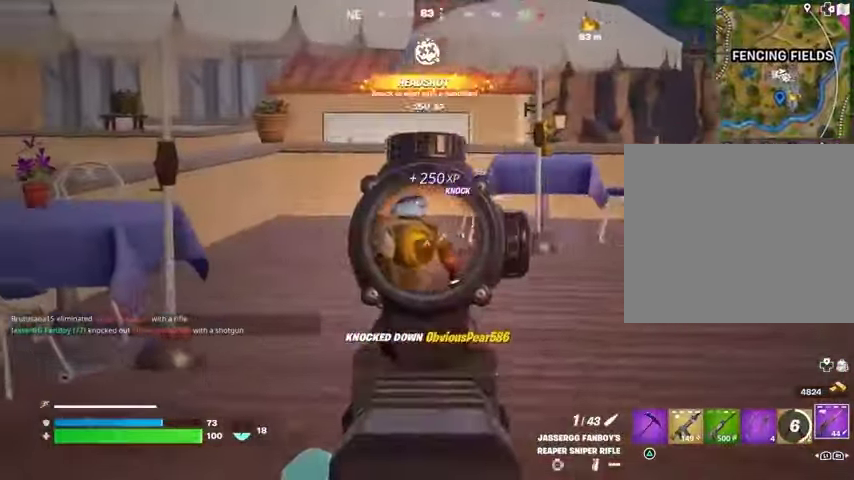
{"buttons": [], "left_stick": "up", "right_stick": "center", "events": [[67, "R2", "down"], [67, "right_stick", "down-left"], [100, "L2", "up"], [167, "R2", "up"], [233, "right_stick", "center"], [400, "SQUARE", "down"], [467, "SQUARE", "up"]]}
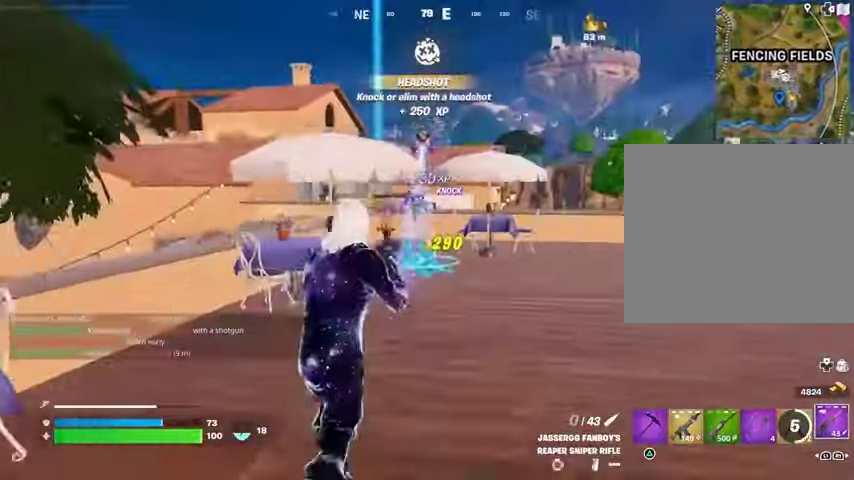
{"buttons": [], "left_stick": "up-left", "right_stick": "center", "events": [[267, "left_stick", "up-left"]]}
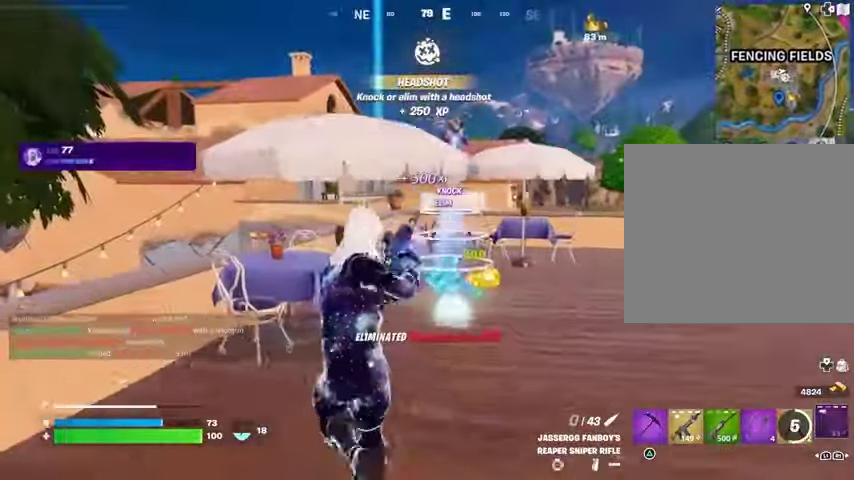
{"buttons": [], "left_stick": "down", "right_stick": "right", "events": [[400, "left_stick", "down"], [433, "right_stick", "right"]]}
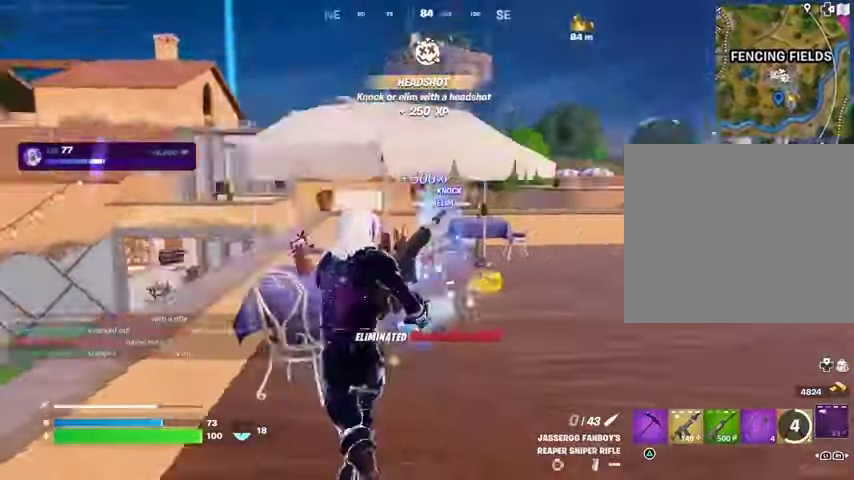
{"buttons": [], "left_stick": "right", "right_stick": "center", "events": [[67, "right_stick", "center"], [100, "left_stick", "right"]]}
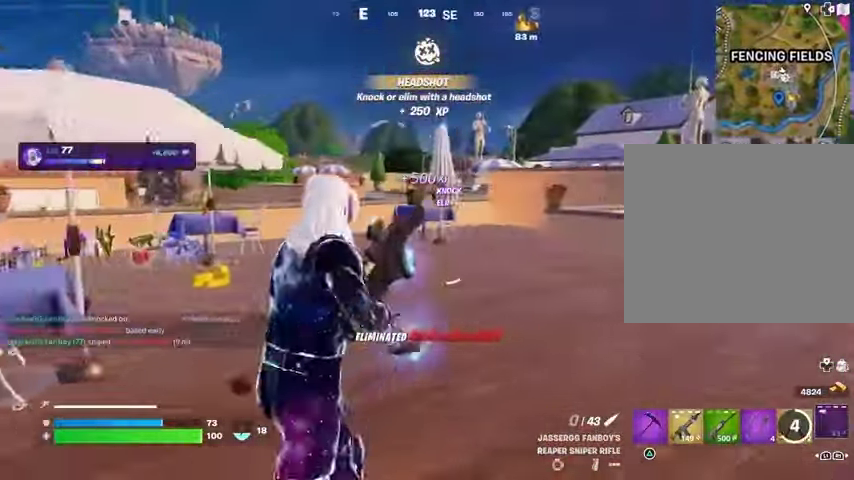
{"buttons": [], "left_stick": "right", "right_stick": "center", "events": [[367, "right_stick", "left"], [467, "right_stick", "center"]]}
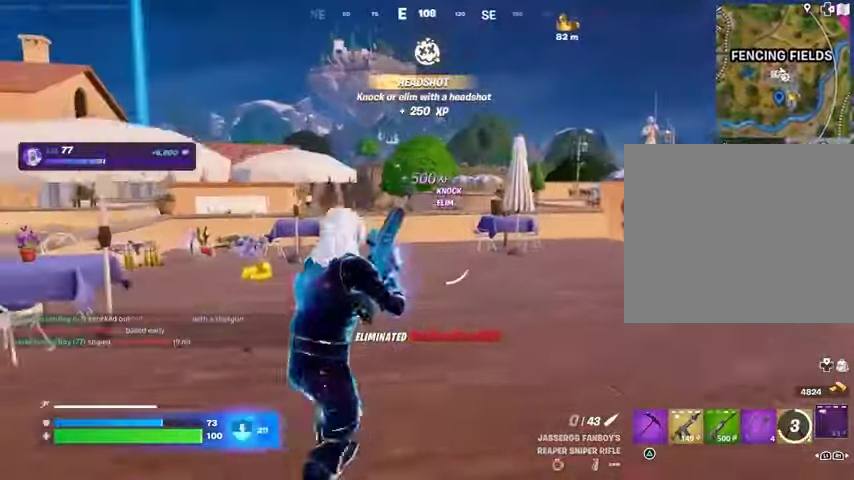
{"buttons": [], "left_stick": "right", "right_stick": "right", "events": [[367, "right_stick", "right"]]}
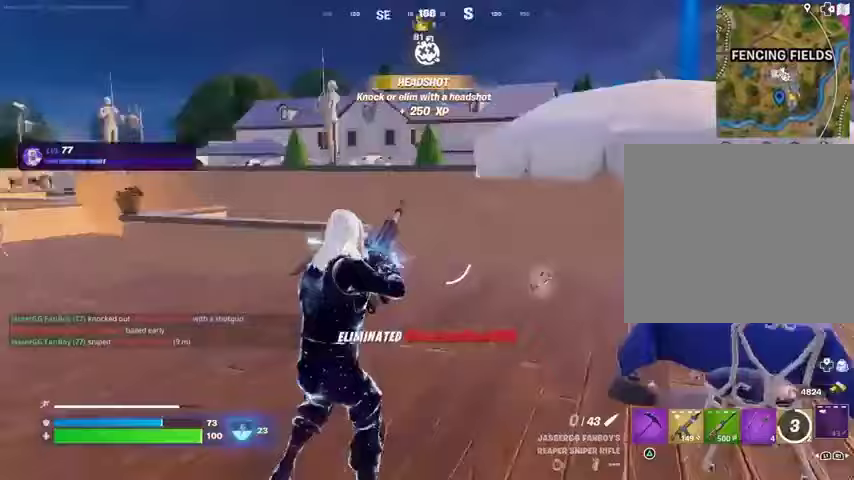
{"buttons": [], "left_stick": "up-right", "right_stick": "center", "events": [[67, "right_stick", "center"], [300, "right_stick", "right"], [333, "left_stick", "up-right"], [433, "right_stick", "center"]]}
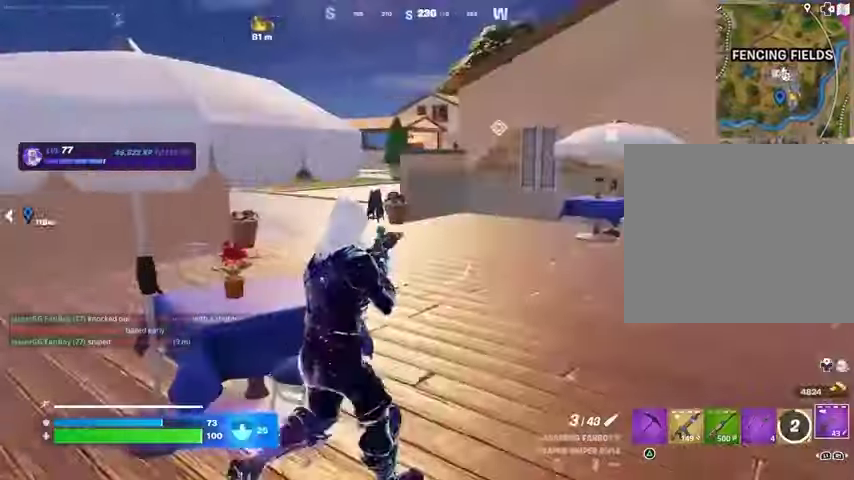
{"buttons": [], "left_stick": "up-right", "right_stick": "left", "events": [[100, "right_stick", "left"], [167, "R1", "down"], [233, "R1", "up"], [300, "R1", "down"], [333, "right_stick", "center"], [400, "CROSS", "down"], [400, "R1", "up"], [500, "CROSS", "up"], [500, "right_stick", "left"]]}
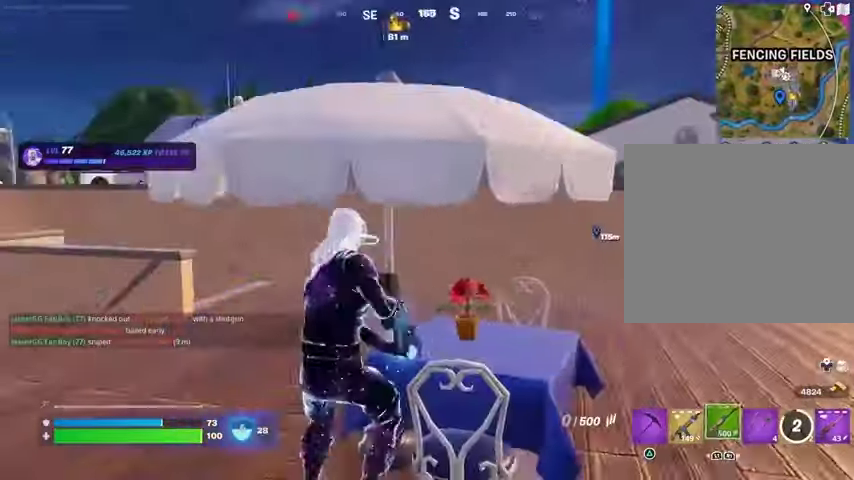
{"buttons": [], "left_stick": "down", "right_stick": "center", "events": [[67, "right_stick", "center"], [100, "left_stick", "down-right"], [167, "left_stick", "down"], [300, "SQUARE", "down"], [400, "SQUARE", "up"]]}